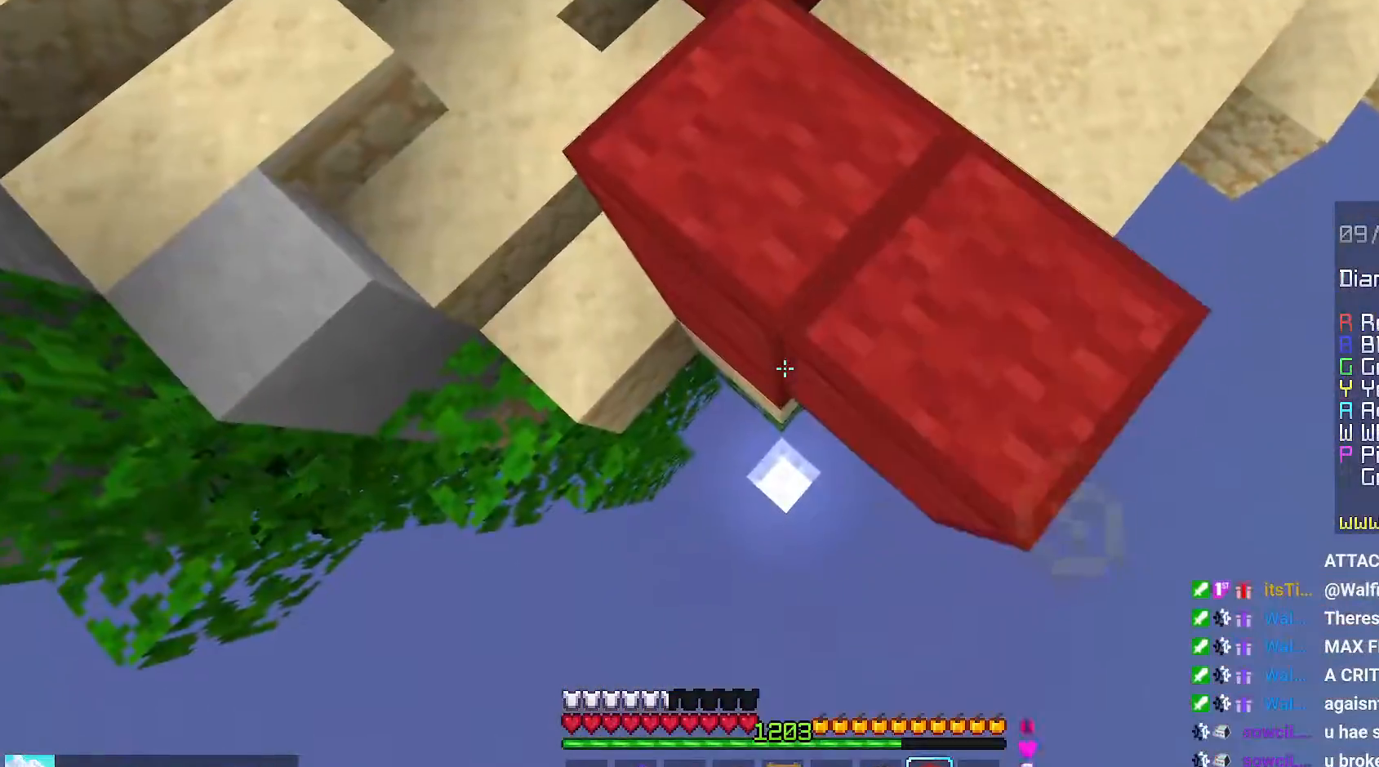
Gameplay with keyboard and mouse; each line is a JSON object with the keys and mouse buttons held at the frame after it. "events" lists presses ("down") and releases ("up") of "down", "left", "right", "space", "up", "mouse_left" and "mouse_right" between this image and that frame as [ms after this image, input, new state], when the widget could be followed in between. "mouse_left", "mouse_right" = the "left", "right" buttons of the "mouse" list. No other keys are recorded. Fast repeated clicks can show as one long hold. Mouse movement is not recorded.
{"keys": ["down"], "mouse": [], "events": [[400, "mouse_right", "up"]]}
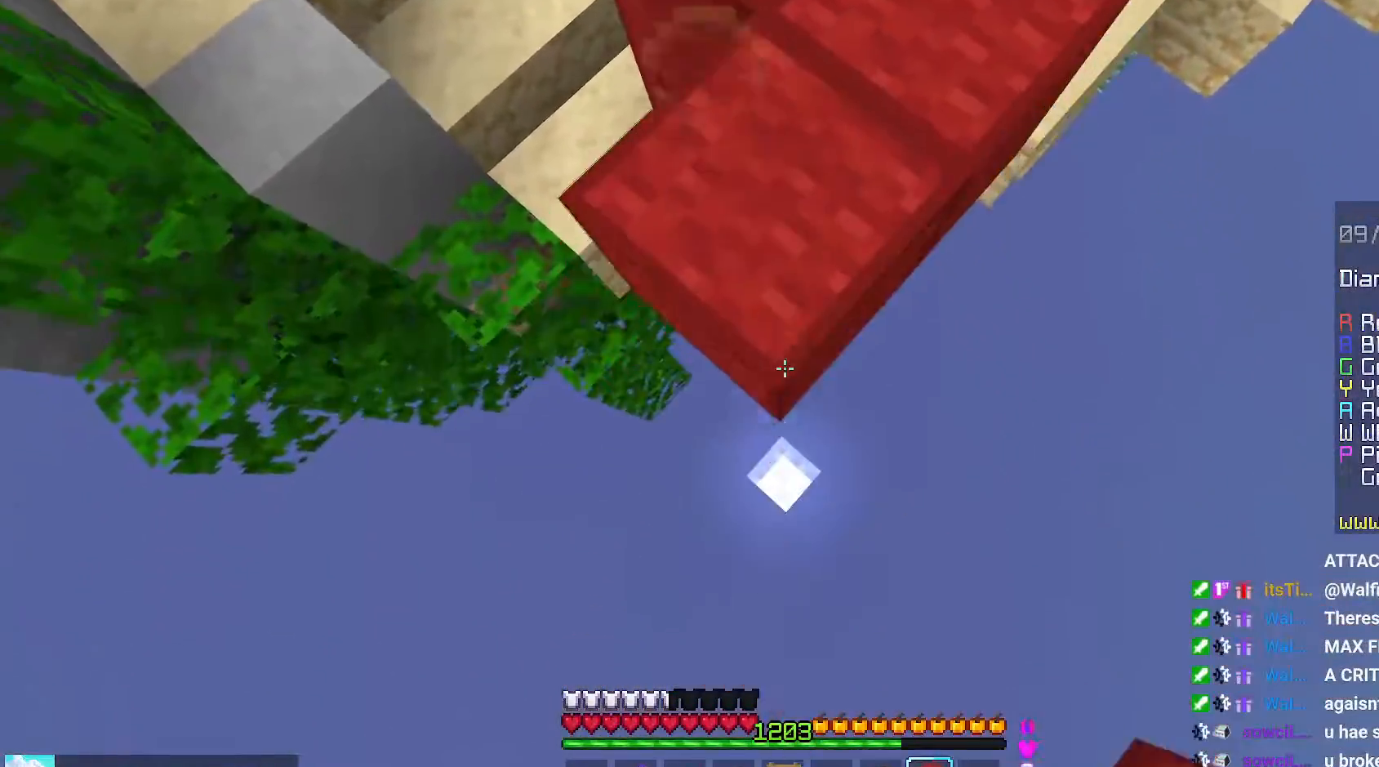
{"keys": ["down"], "mouse": [], "events": [[67, "mouse_right", "down"], [500, "mouse_right", "up"]]}
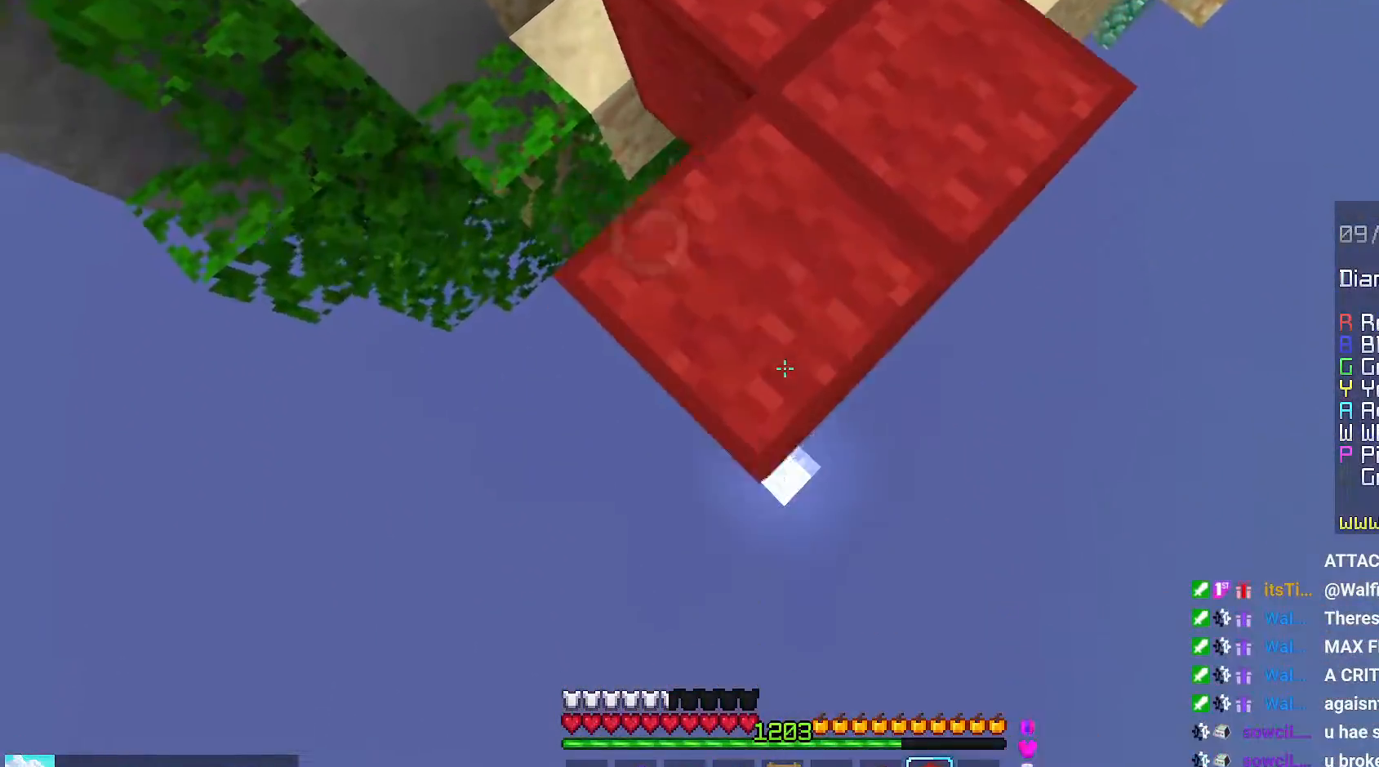
{"keys": ["down"], "mouse": ["right"], "events": [[167, "mouse_right", "down"]]}
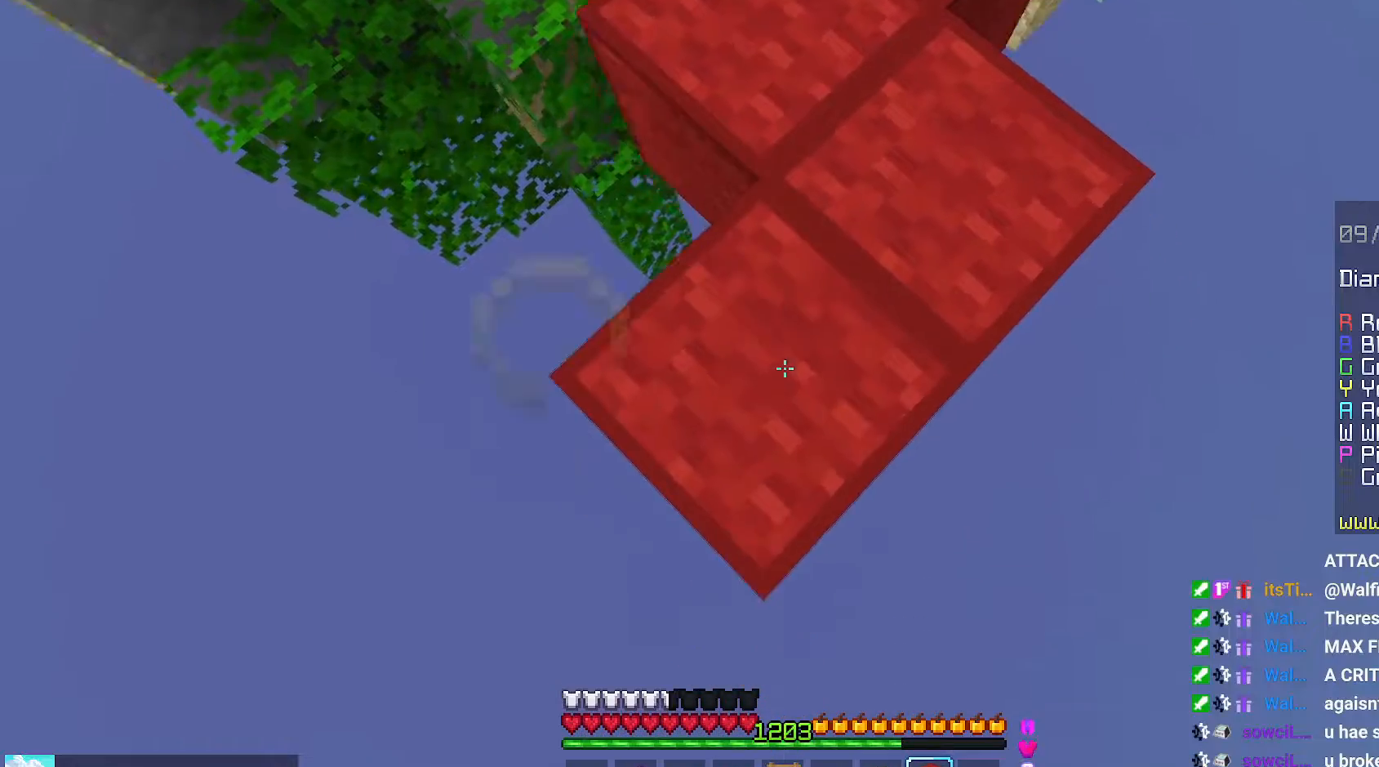
{"keys": ["down"], "mouse": ["right"], "events": [[100, "mouse_right", "up"], [234, "mouse_right", "down"]]}
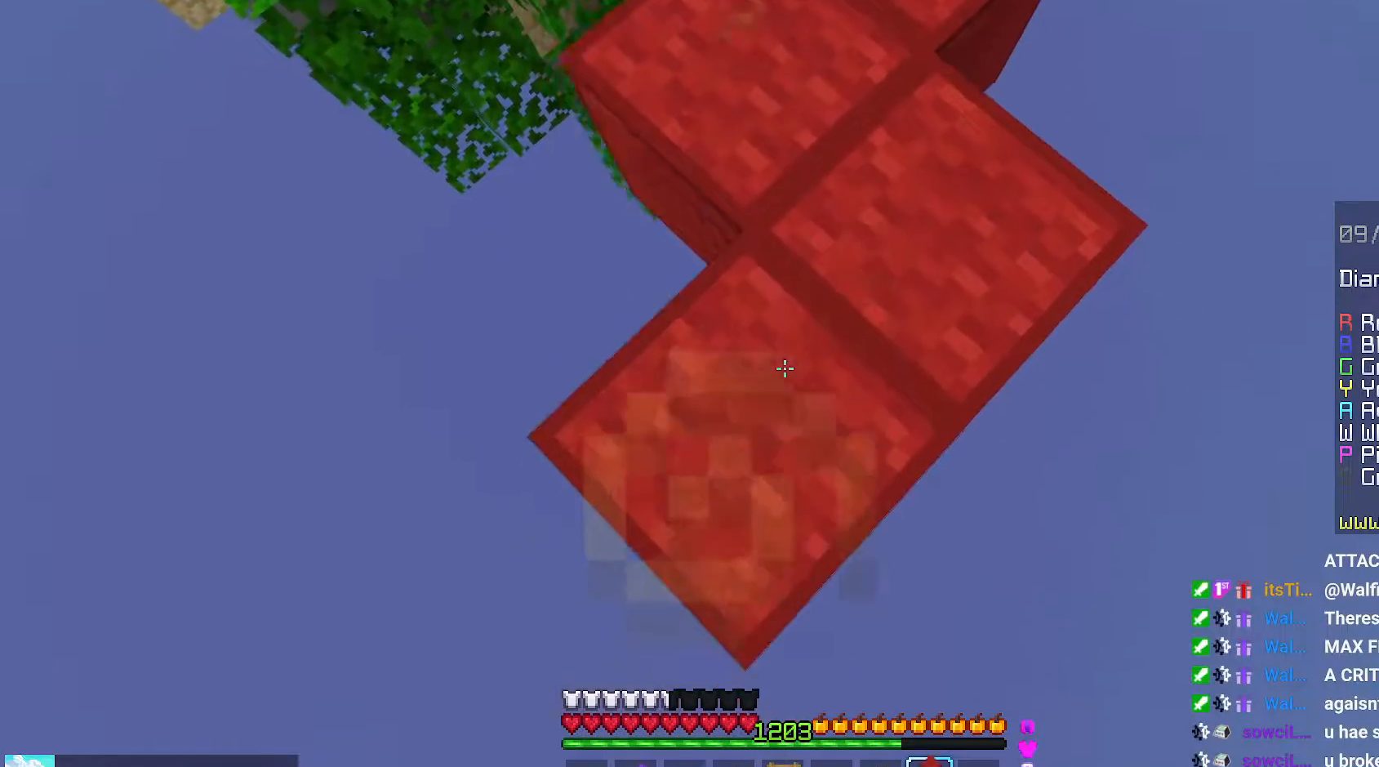
{"keys": ["down", "space"], "mouse": ["right"], "events": [[150, "mouse_right", "up"], [267, "mouse_right", "down"], [450, "space", "down"]]}
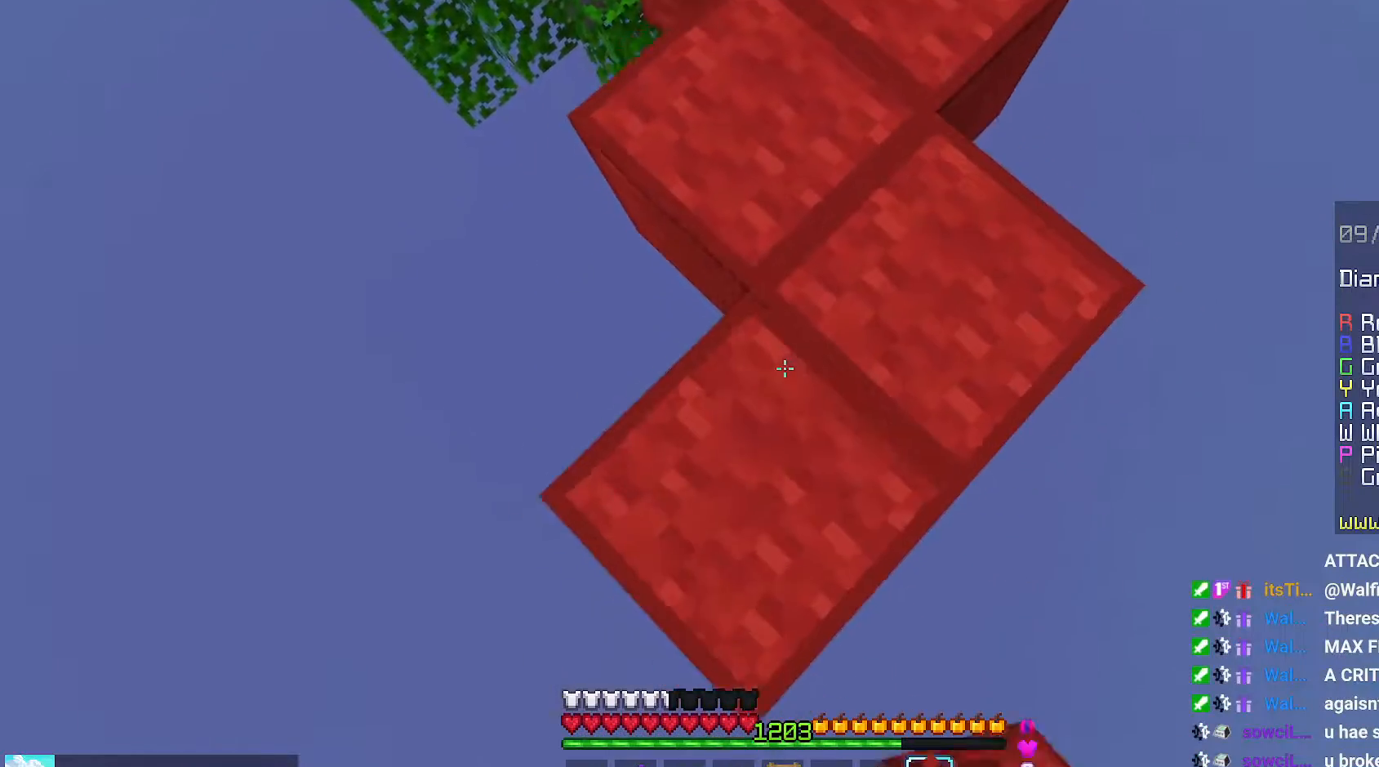
{"keys": ["down"], "mouse": [], "events": [[84, "space", "up"], [367, "mouse_right", "up"]]}
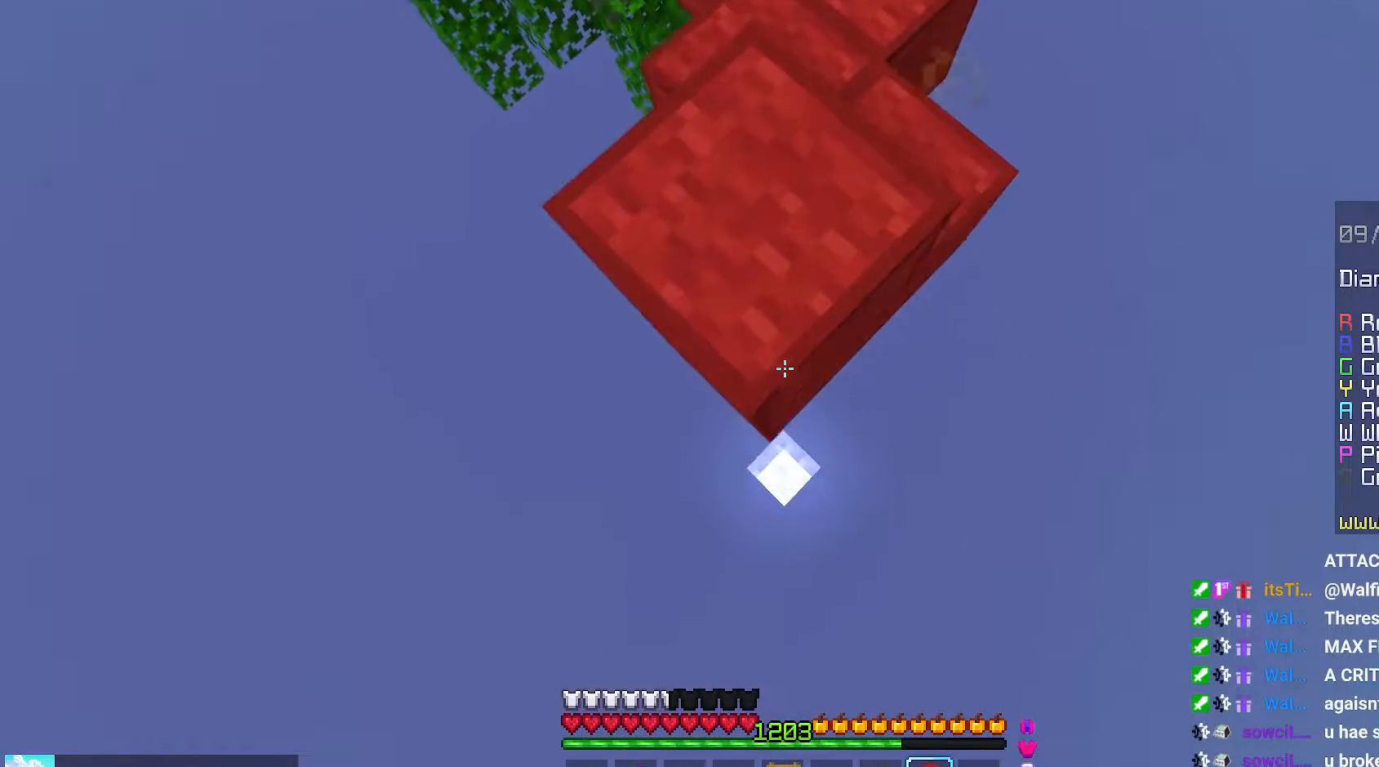
{"keys": ["down"], "mouse": ["right"], "events": [[117, "mouse_right", "down"], [200, "mouse_right", "up"], [234, "mouse_right", "down"]]}
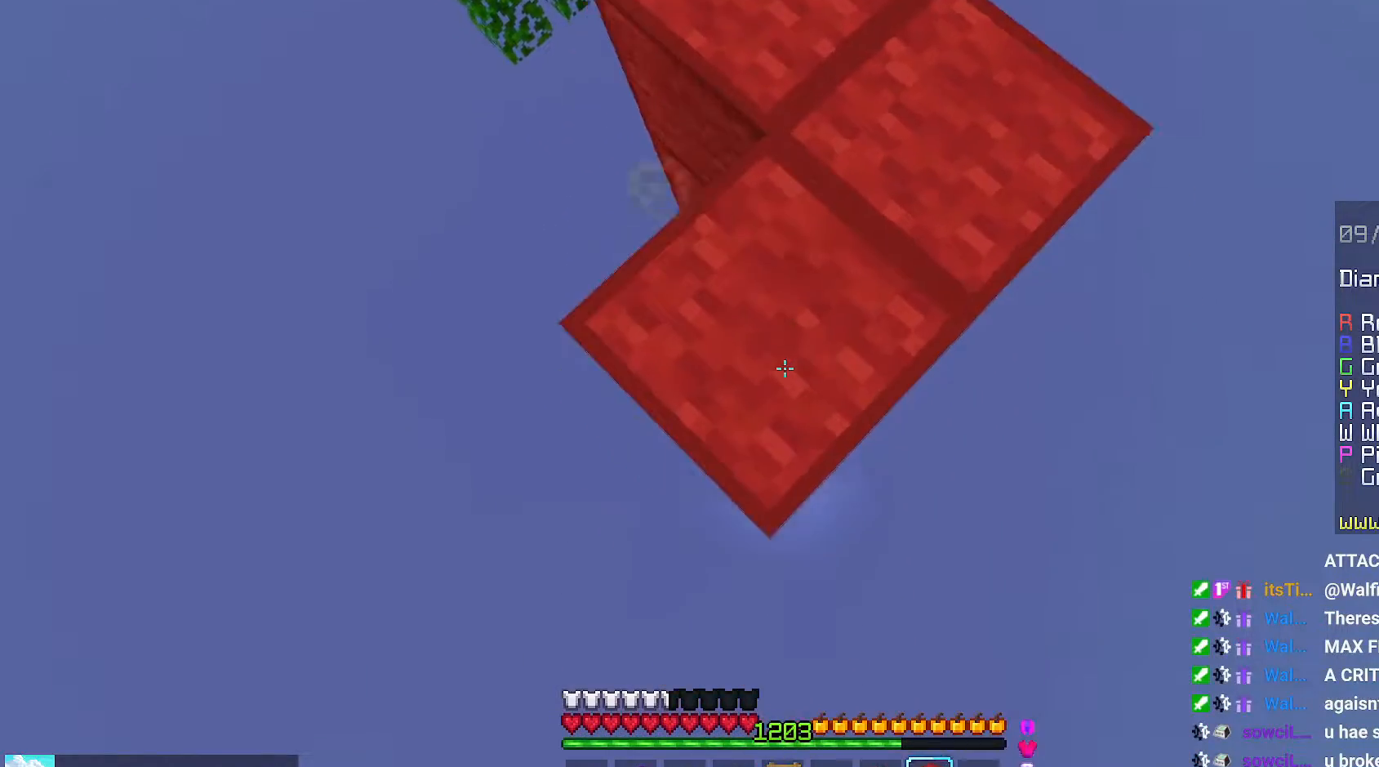
{"keys": ["down"], "mouse": ["right"], "events": [[17, "mouse_right", "up"], [184, "mouse_right", "down"]]}
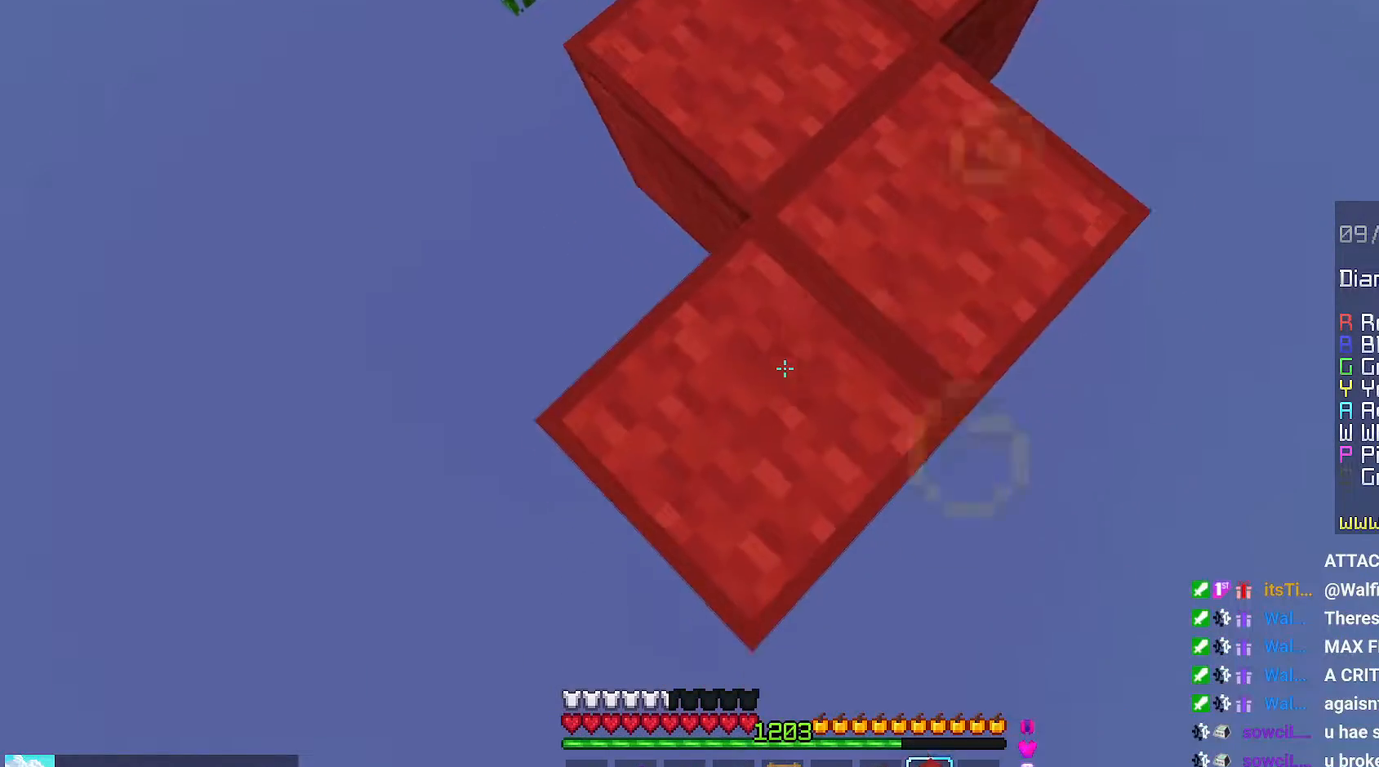
{"keys": ["down"], "mouse": ["right"], "events": [[117, "mouse_right", "up"], [267, "mouse_right", "down"], [367, "mouse_right", "up"], [400, "mouse_right", "down"]]}
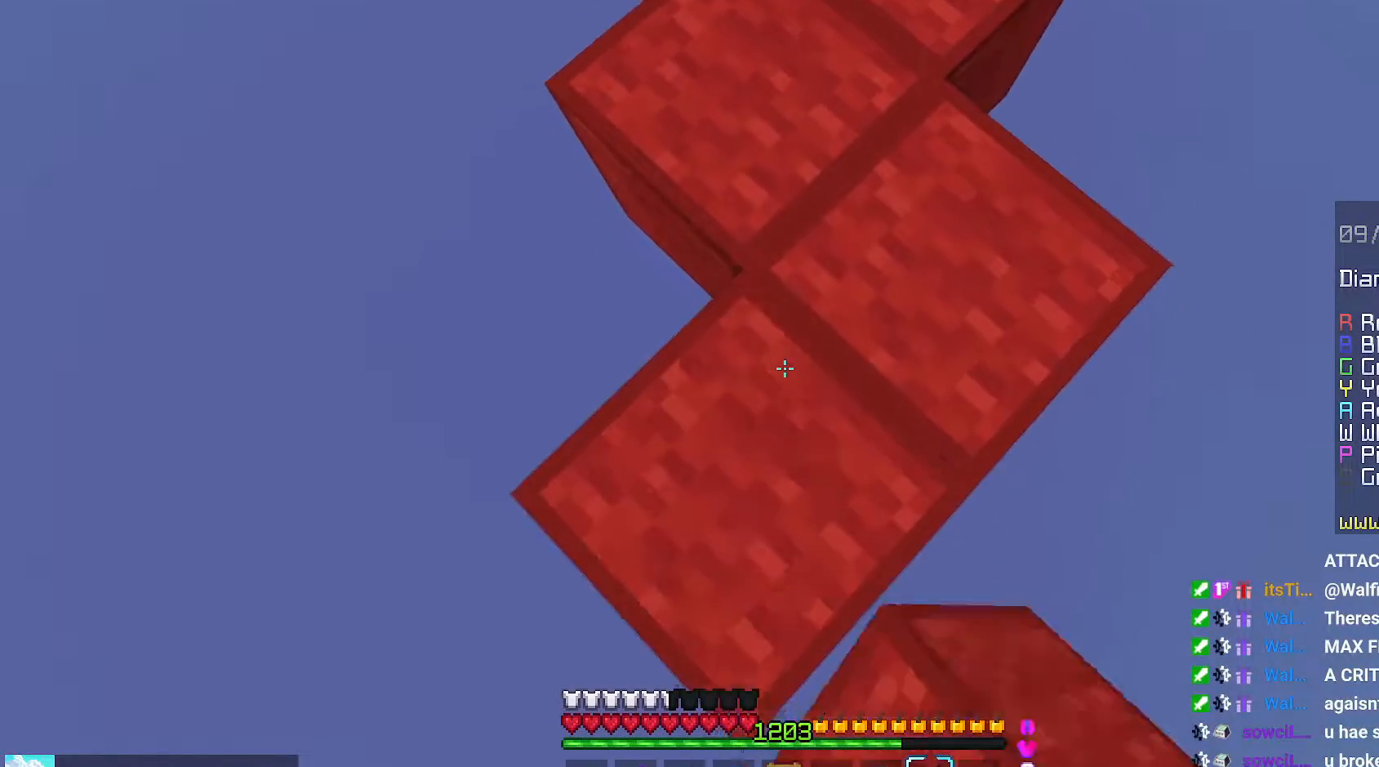
{"keys": ["down"], "mouse": ["right"], "events": [[217, "mouse_right", "up"], [350, "mouse_right", "down"]]}
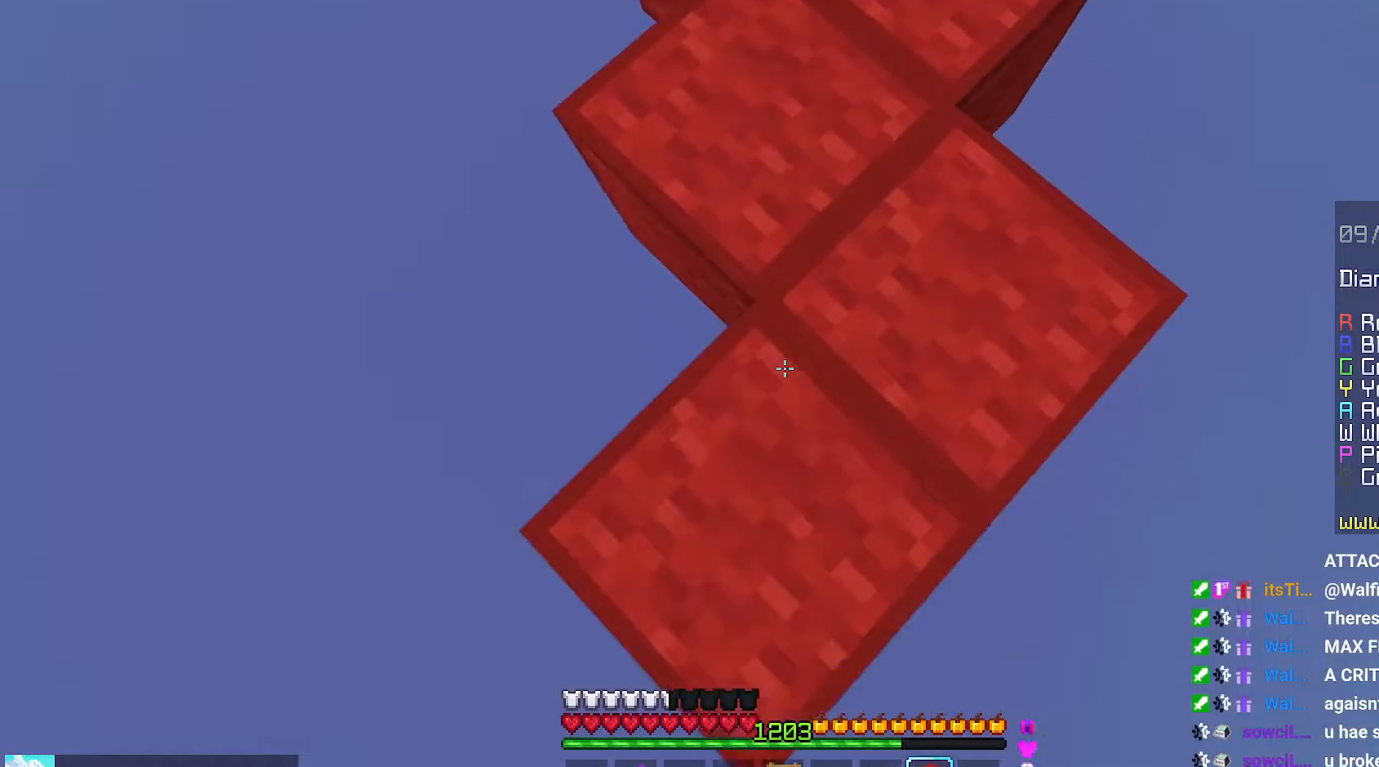
{"keys": ["down"], "mouse": [], "events": [[50, "space", "down"], [167, "space", "up"], [450, "mouse_right", "up"]]}
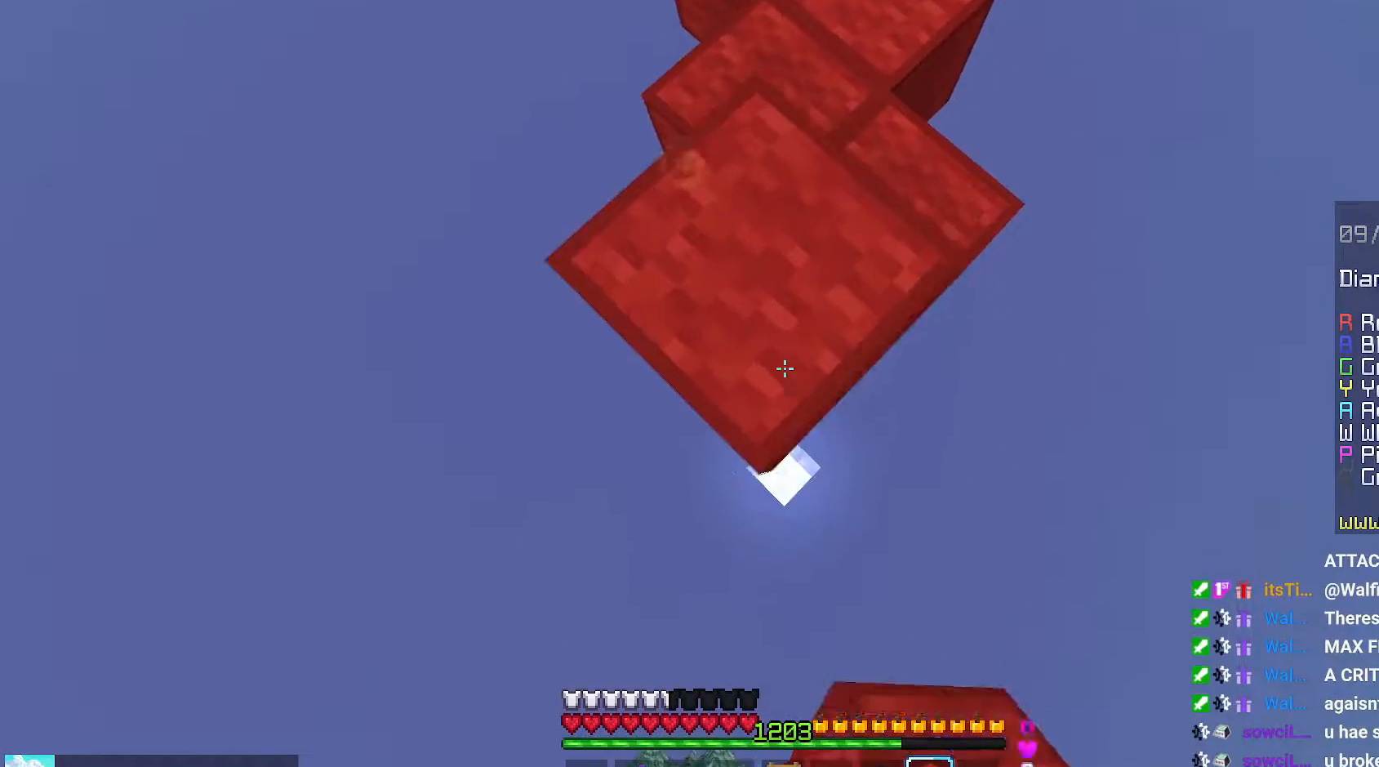
{"keys": ["down"], "mouse": ["right"], "events": [[184, "mouse_right", "down"]]}
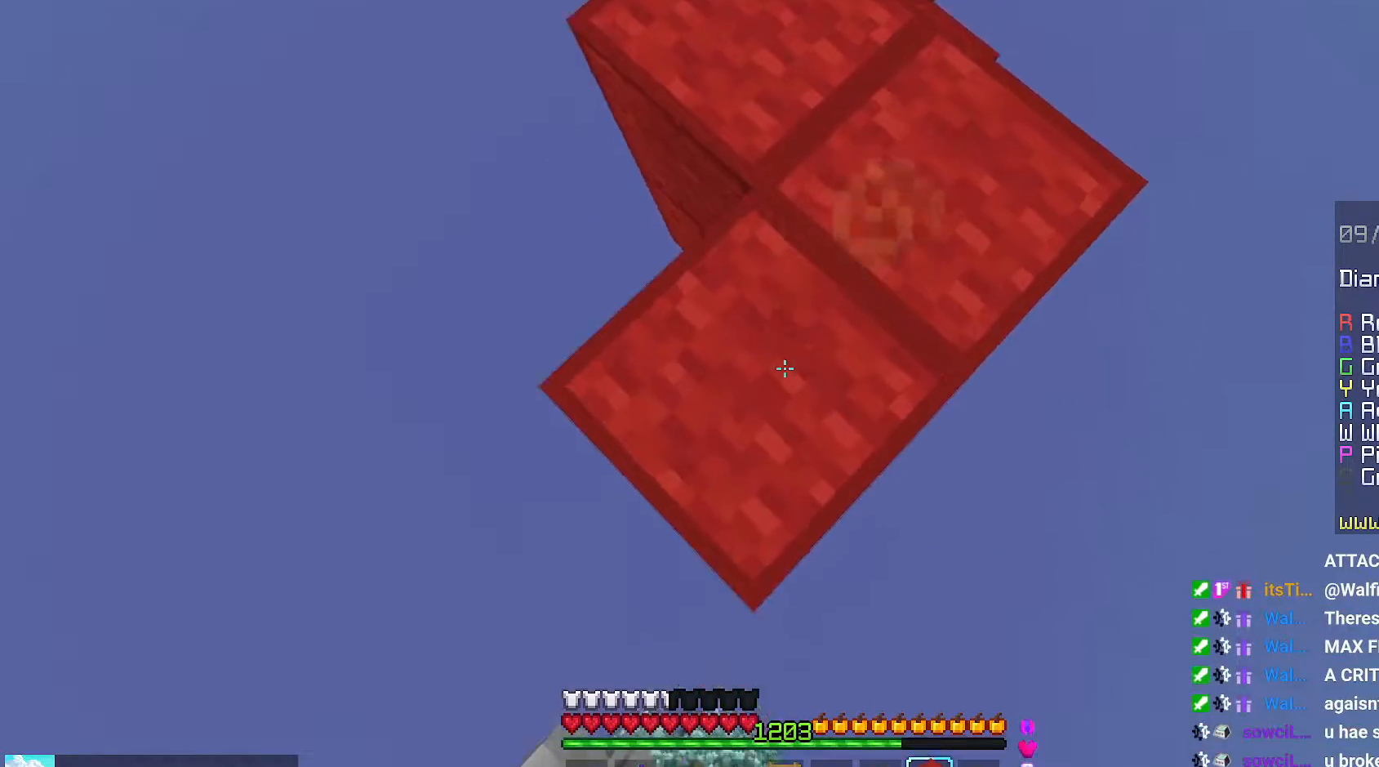
{"keys": ["right"], "mouse": [], "events": [[84, "mouse_right", "up"], [184, "mouse_right", "down"], [317, "mouse_right", "up"], [400, "down", "up"], [400, "mouse_right", "down"], [450, "right", "down"], [500, "mouse_right", "up"]]}
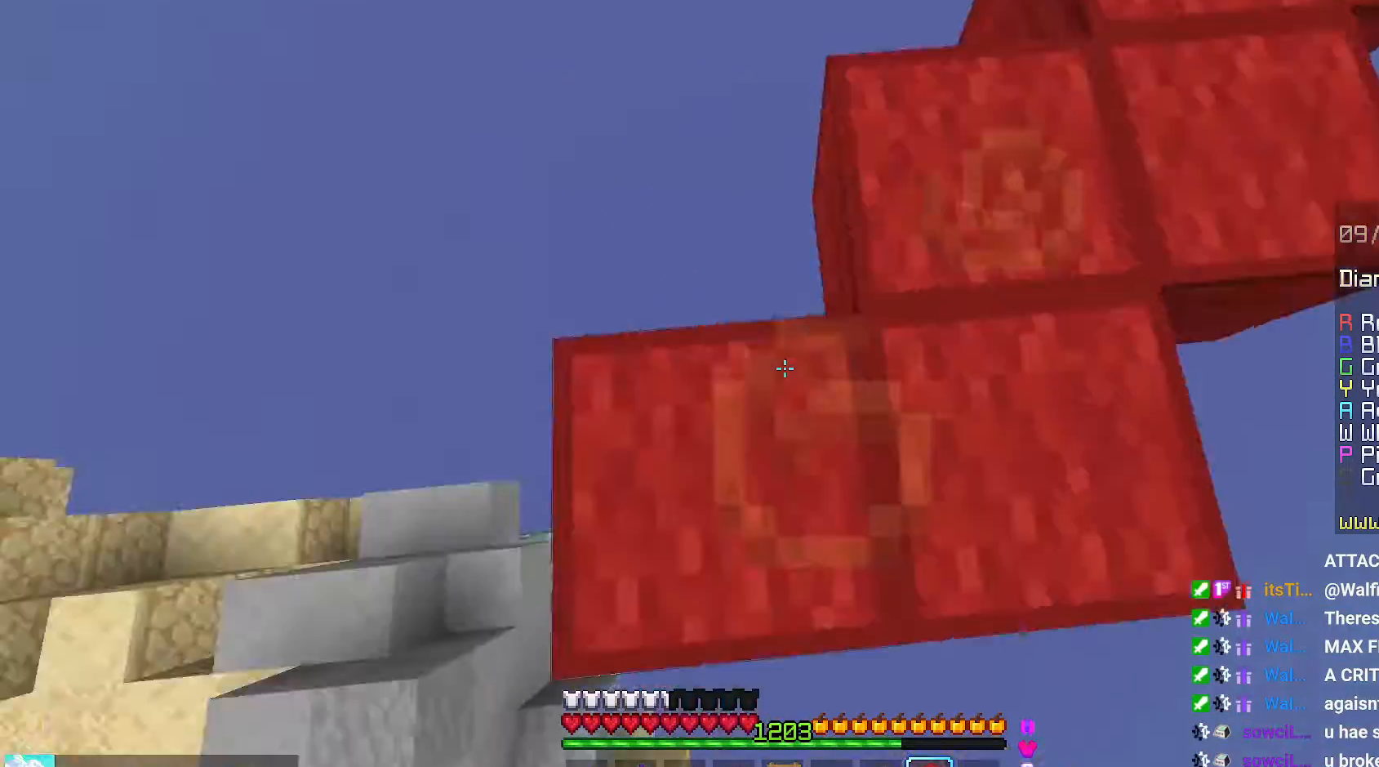
{"keys": ["space", "up"], "mouse": [], "events": [[117, "right", "up"], [167, "up", "down"], [400, "space", "down"]]}
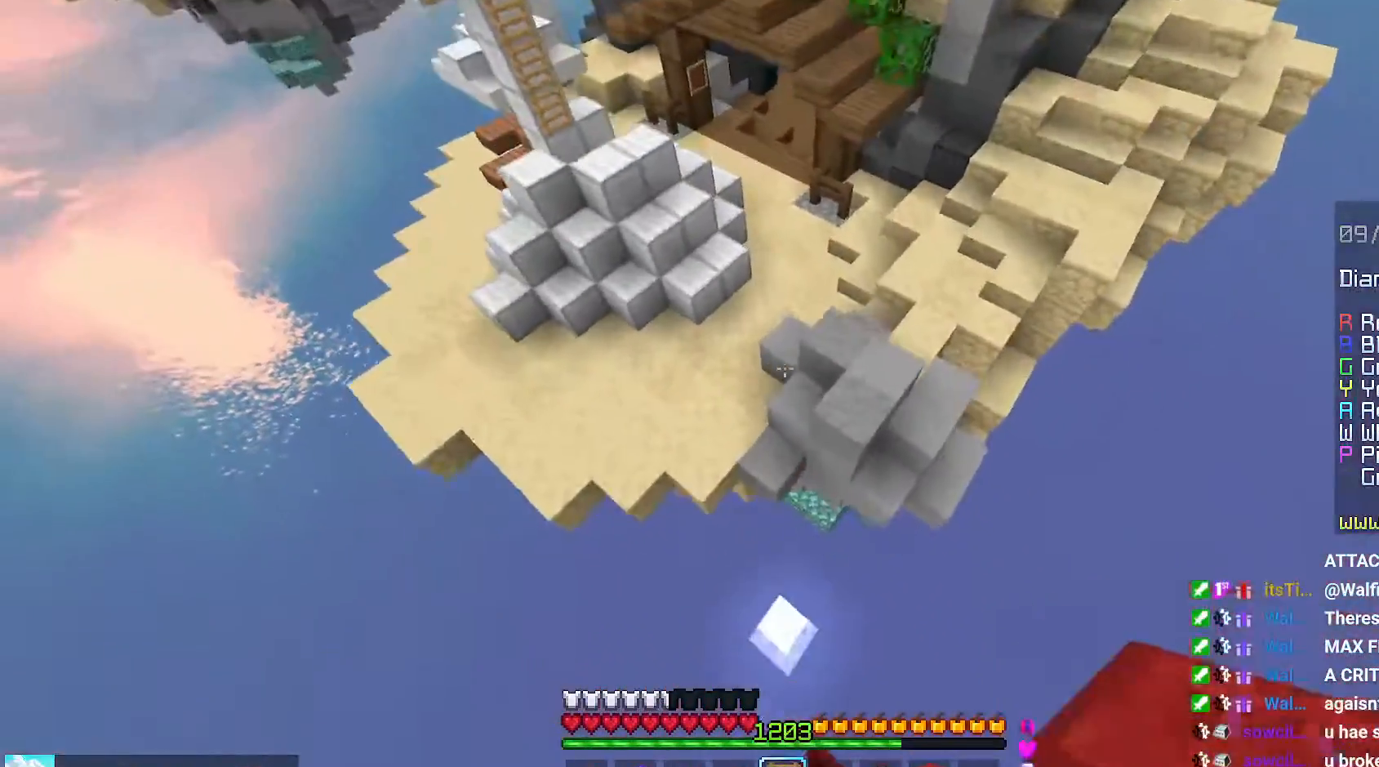
{"keys": ["left", "up"], "mouse": [], "events": [[50, "left", "down"], [100, "space", "up"]]}
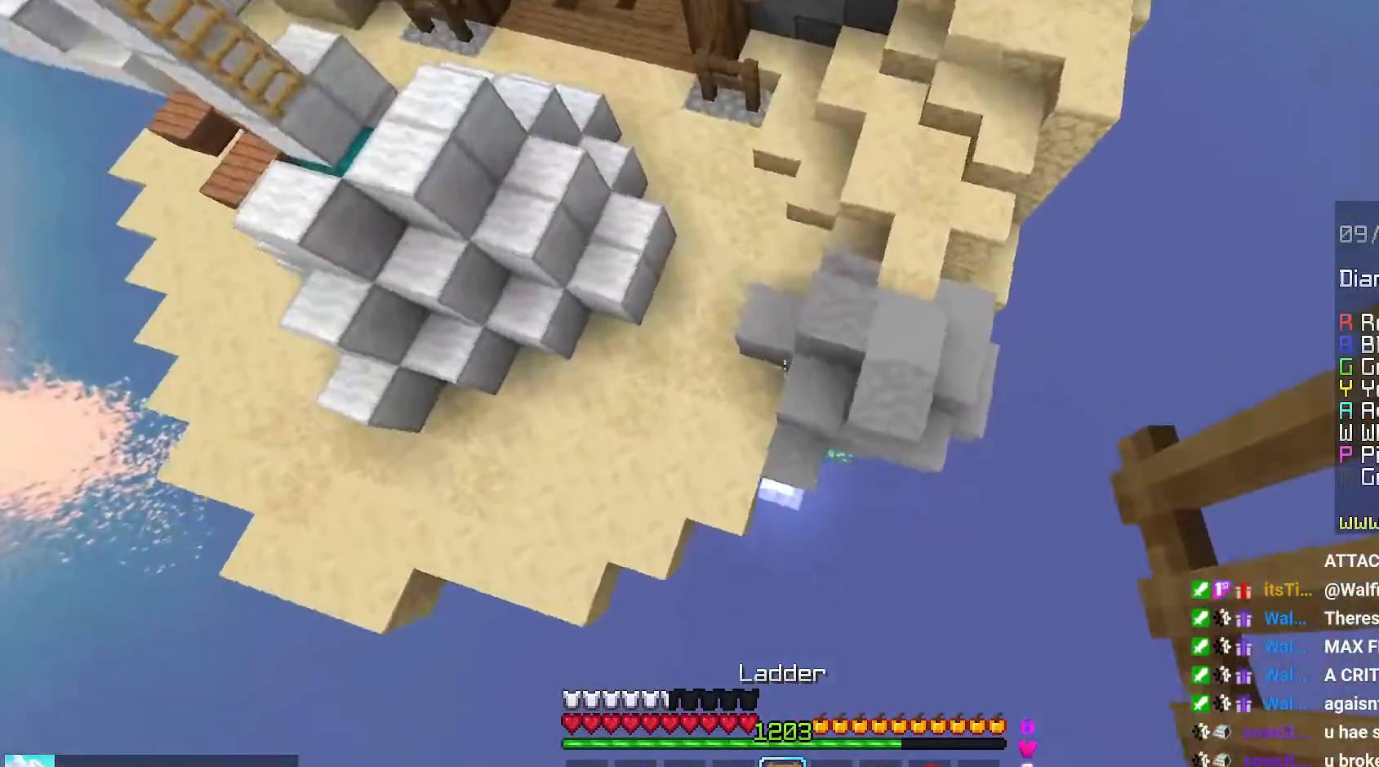
{"keys": ["left", "up"], "mouse": [], "events": [[17, "left", "up"], [267, "up", "up"], [284, "mouse_right", "down"], [384, "mouse_right", "up"], [384, "up", "down"], [450, "left", "down"]]}
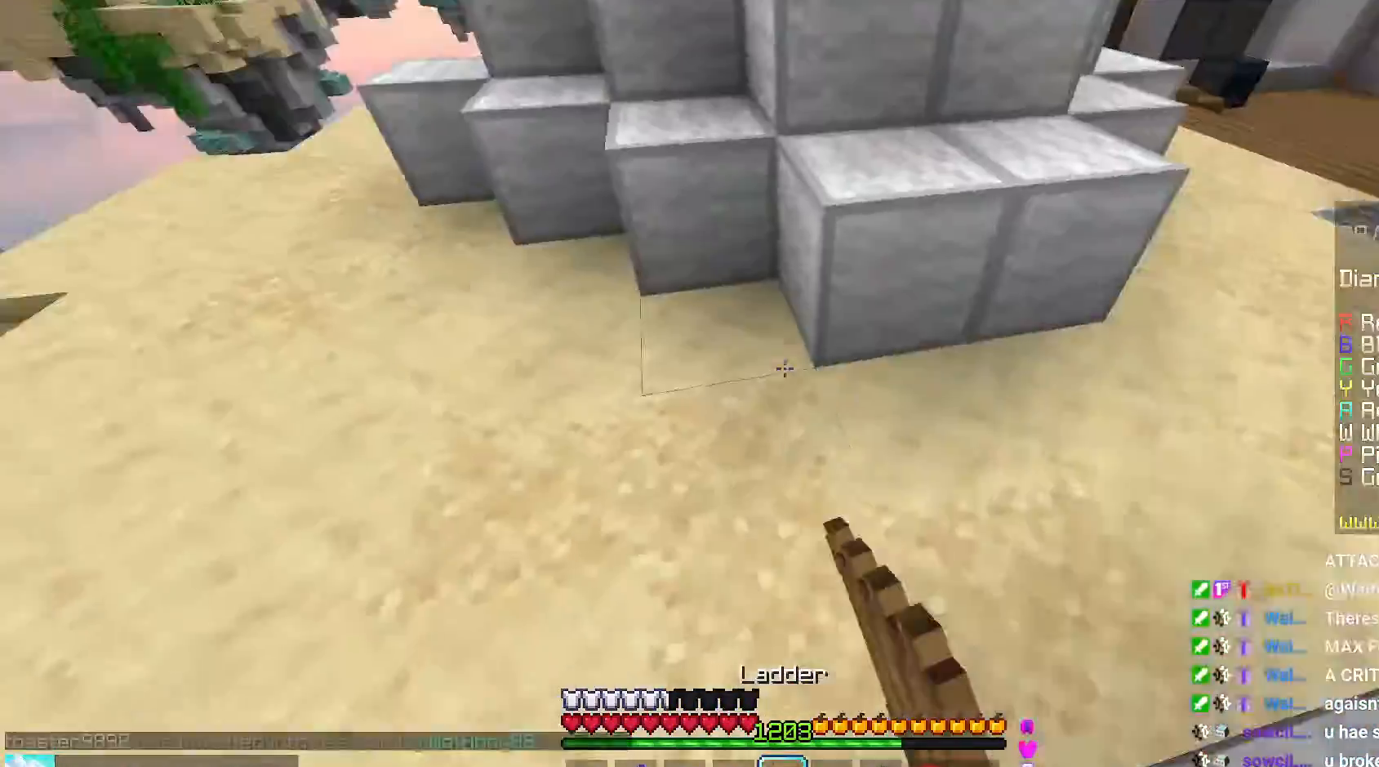
{"keys": ["left"], "mouse": ["left"], "events": [[100, "mouse_left", "down"], [334, "up", "up"]]}
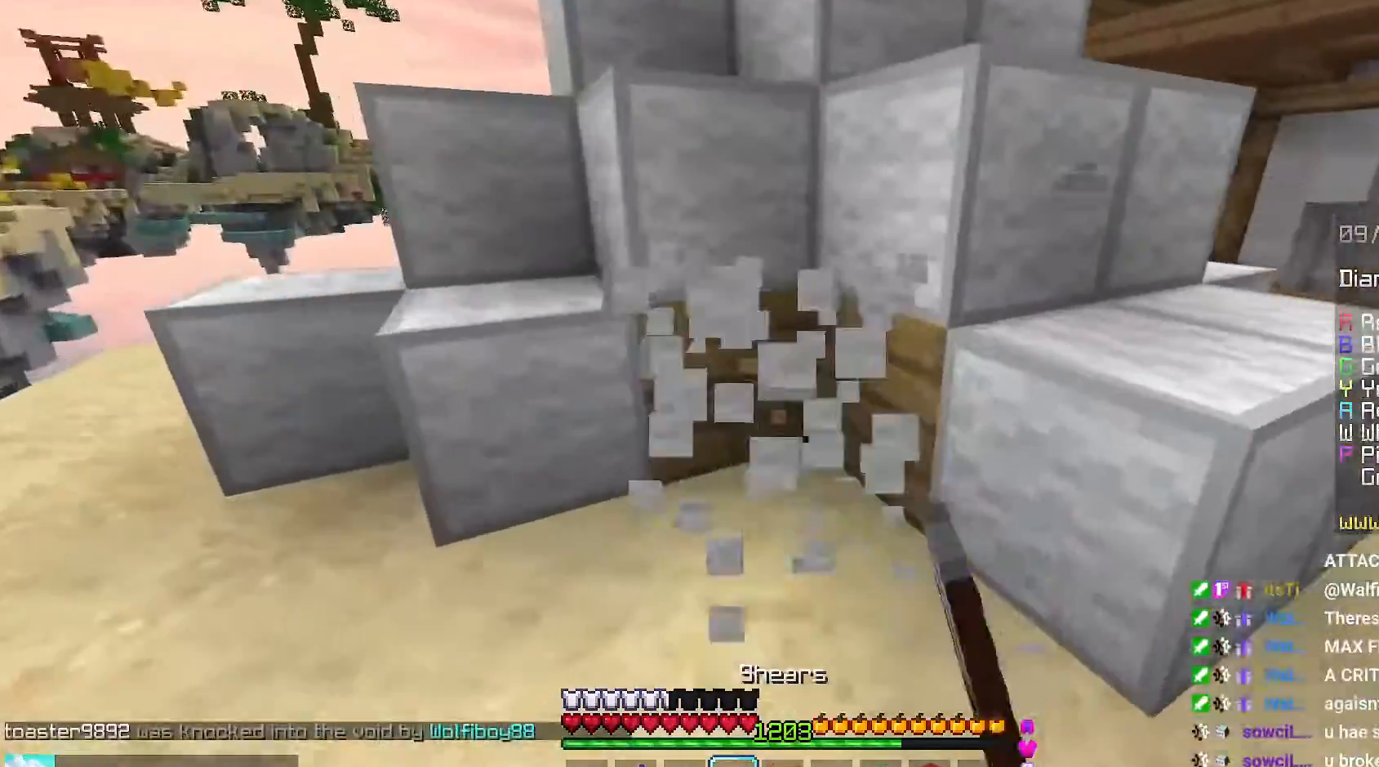
{"keys": [], "mouse": ["left"], "events": [[217, "left", "up"]]}
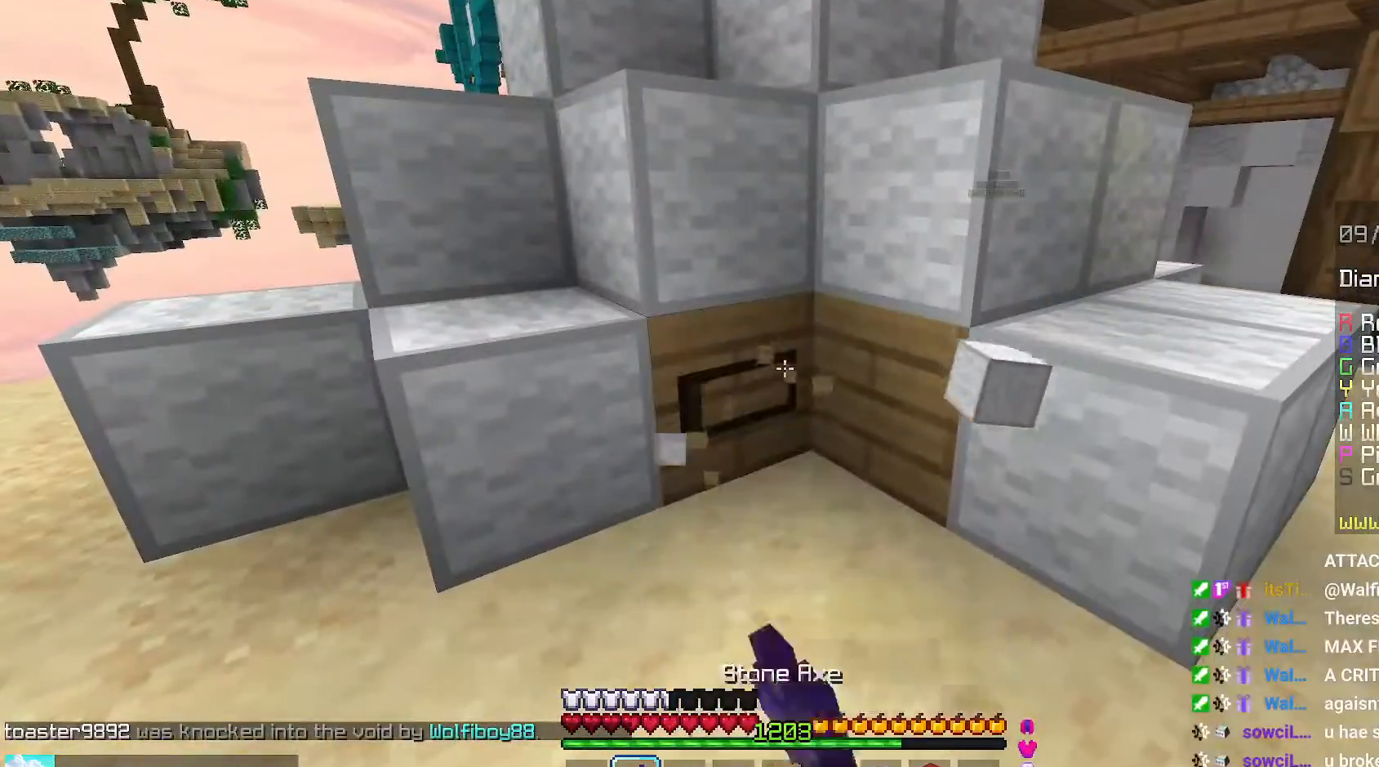
{"keys": [], "mouse": ["left"], "events": []}
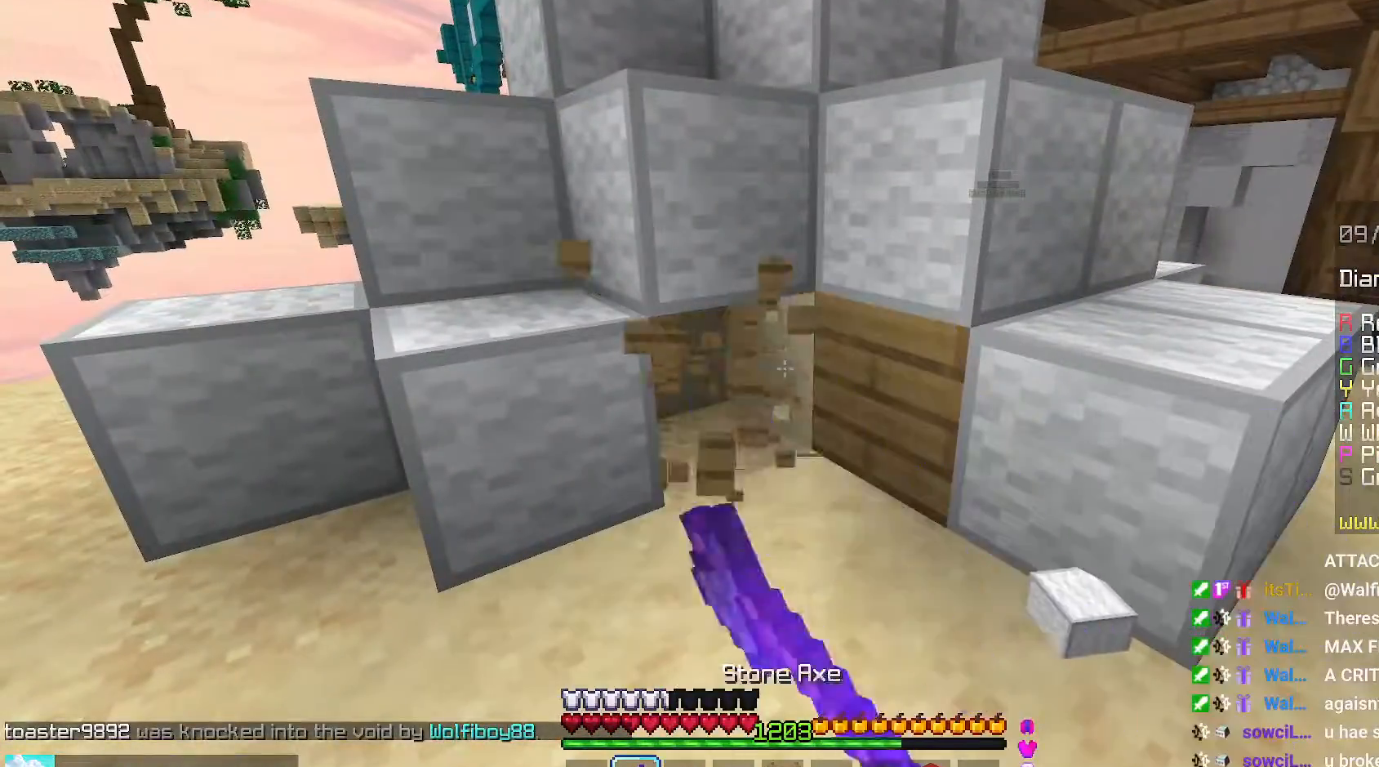
{"keys": [], "mouse": ["left"], "events": []}
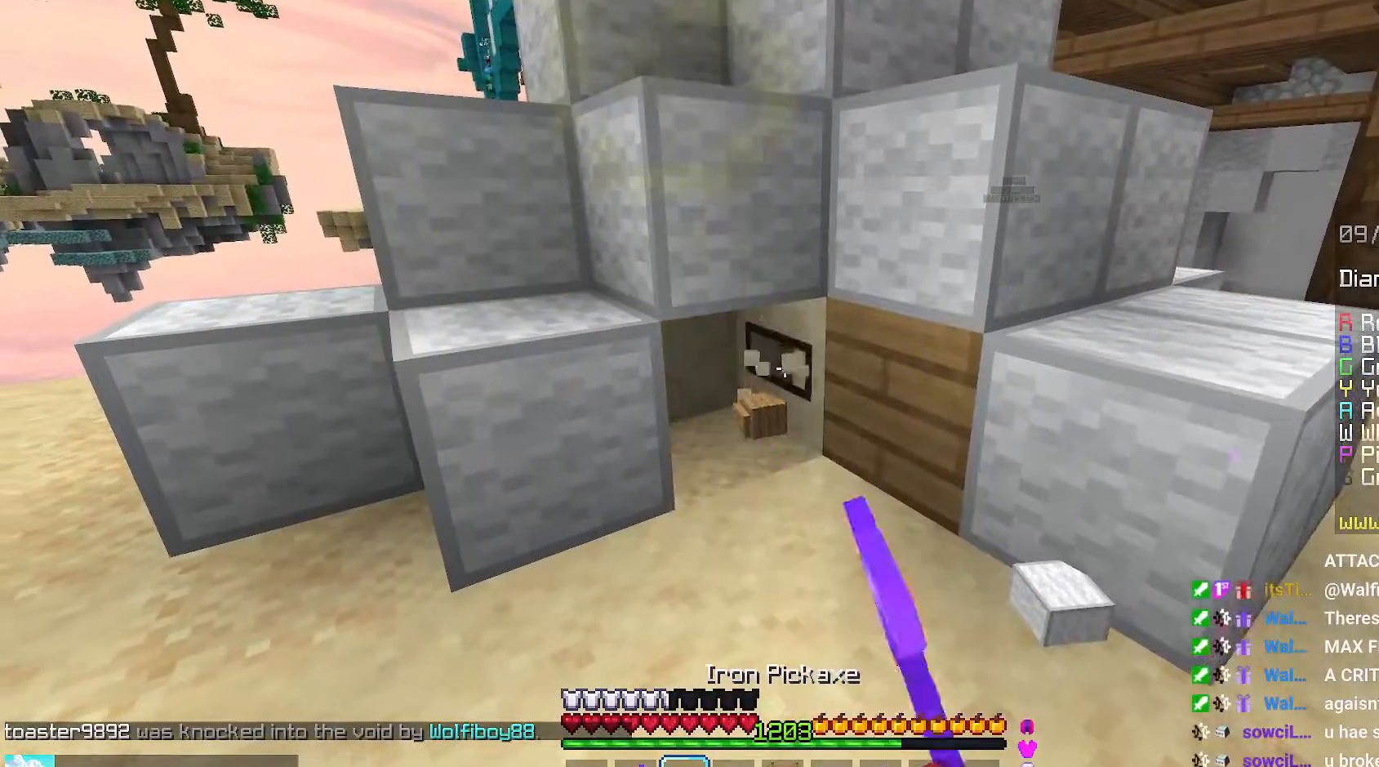
{"keys": [], "mouse": ["left"], "events": []}
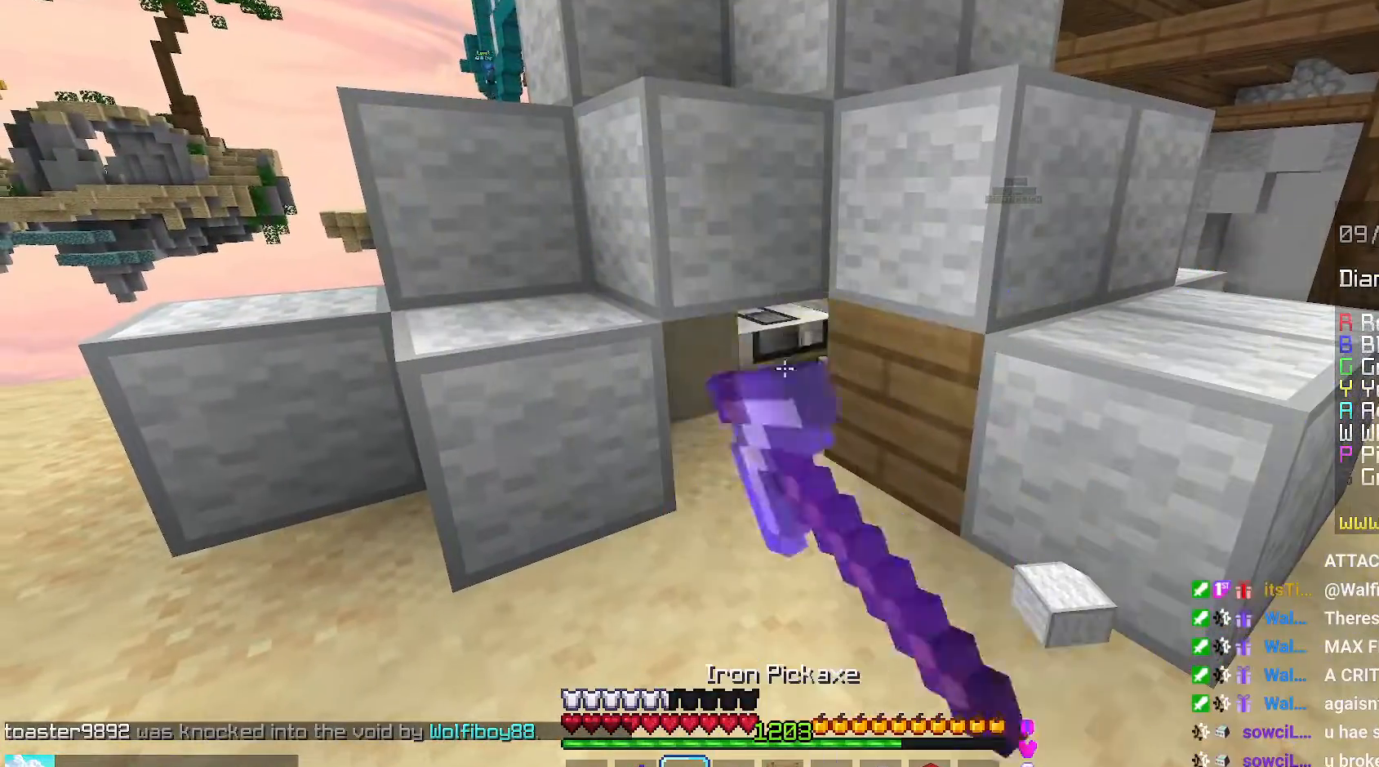
{"keys": ["space", "up"], "mouse": ["right"], "events": [[250, "up", "down"], [334, "mouse_left", "up"], [334, "space", "down"], [467, "mouse_right", "down"]]}
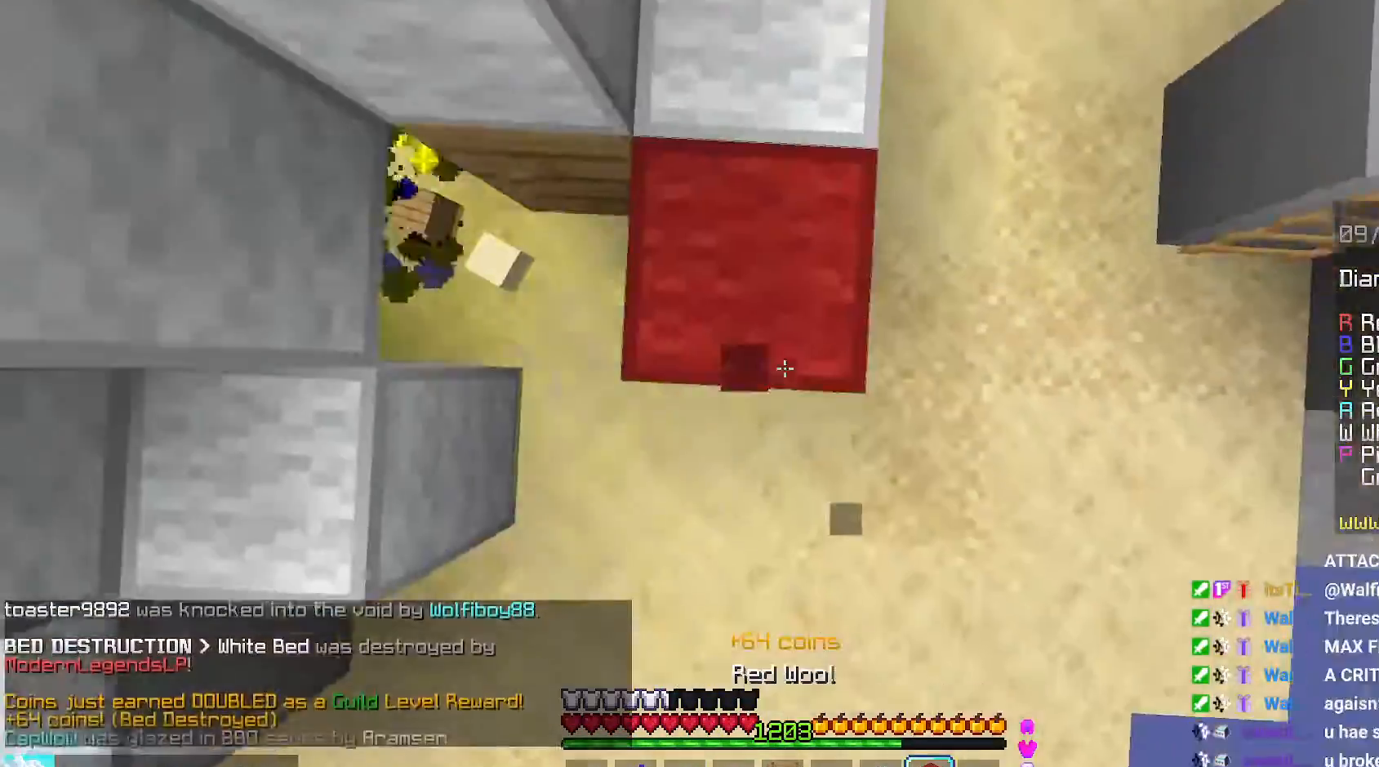
{"keys": ["left", "up"], "mouse": [], "events": [[17, "space", "up"], [34, "mouse_right", "up"], [200, "space", "down"], [400, "left", "down"], [467, "space", "up"]]}
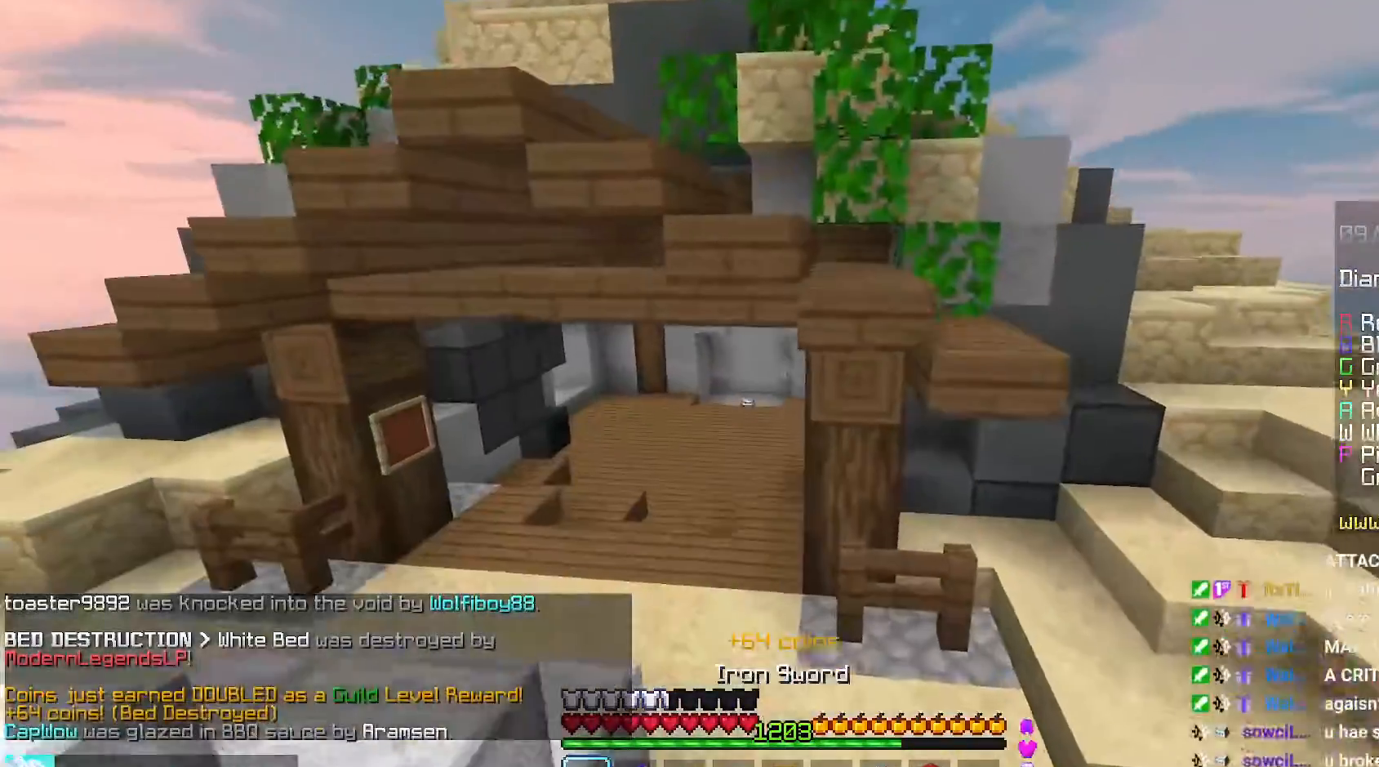
{"keys": ["up"], "mouse": ["left"], "events": [[117, "mouse_left", "down"], [150, "left", "up"], [317, "mouse_left", "up"], [384, "mouse_left", "down"]]}
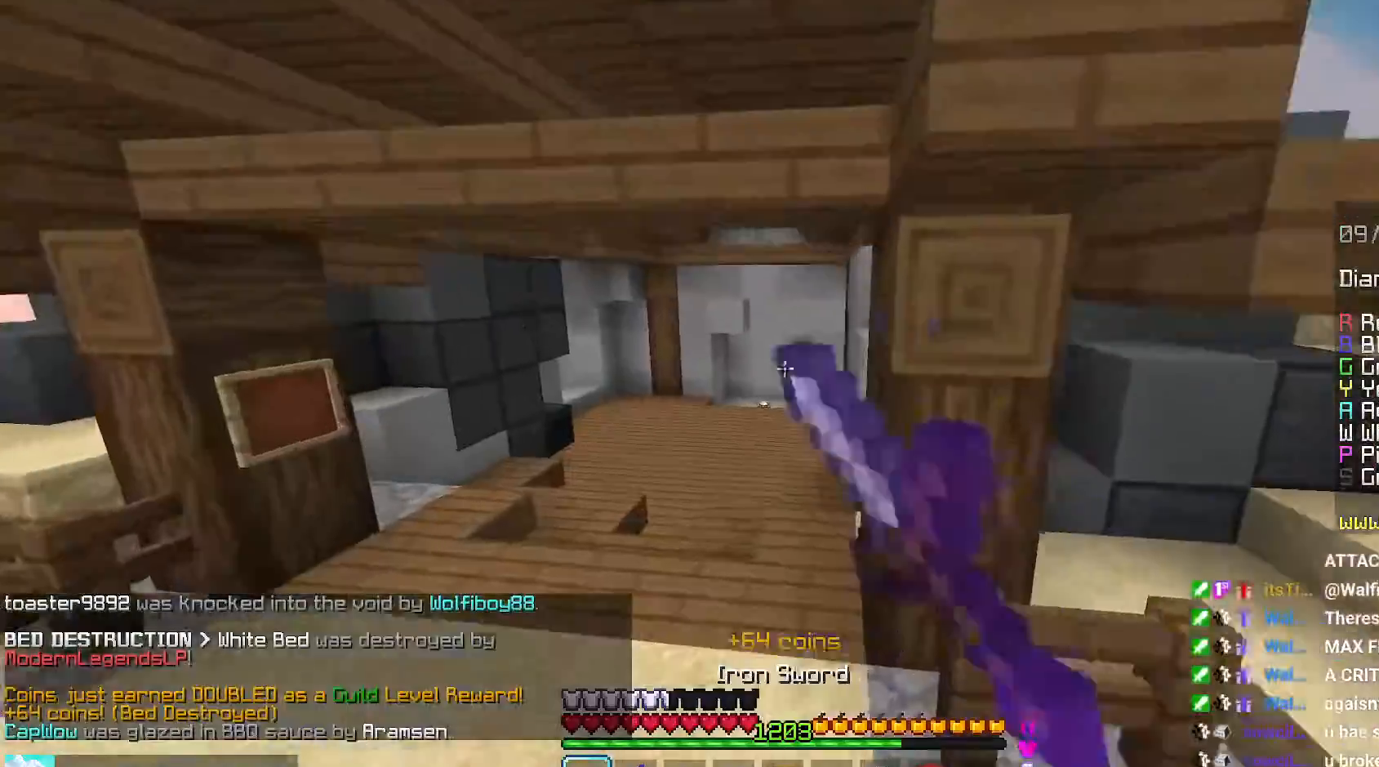
{"keys": ["left", "up"], "mouse": [], "events": [[167, "left", "down"], [317, "mouse_left", "up"], [384, "mouse_left", "down"], [467, "mouse_left", "up"]]}
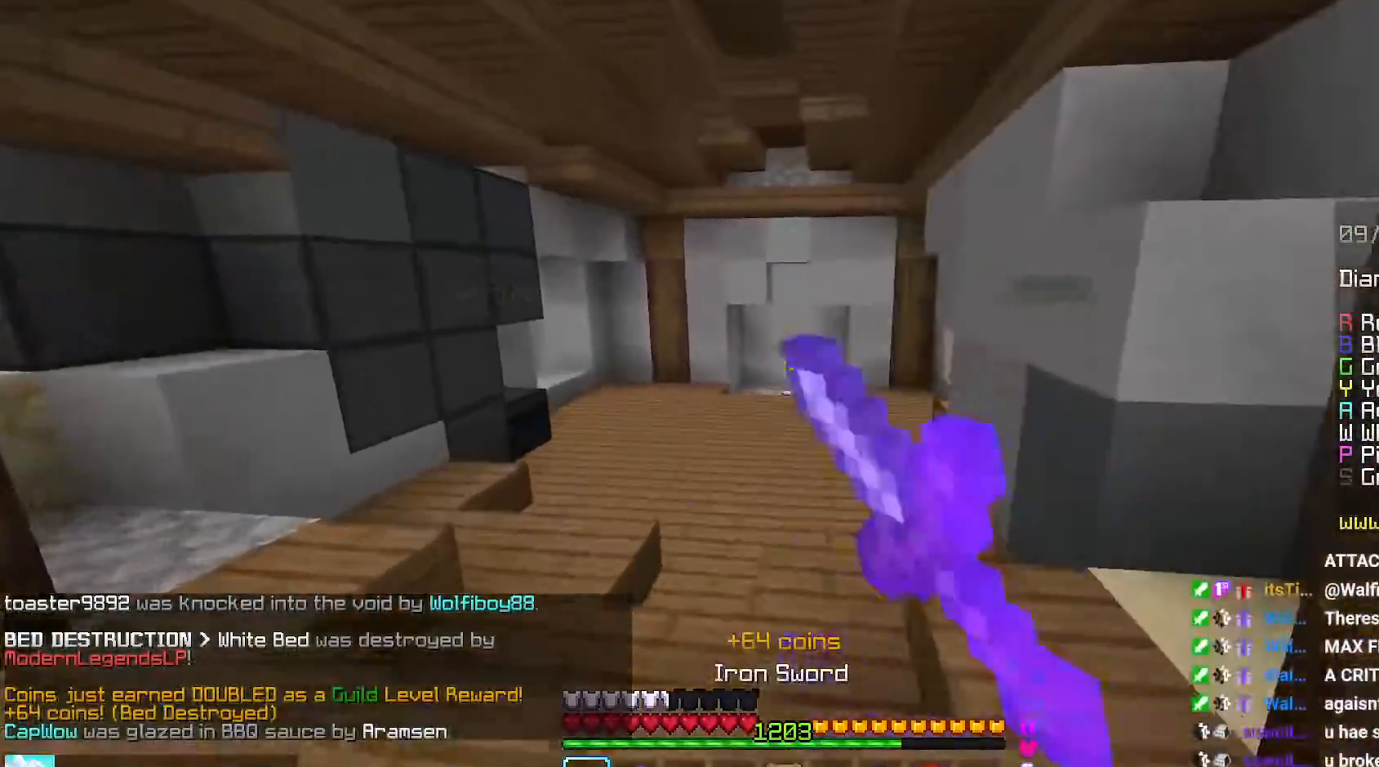
{"keys": ["left", "up"], "mouse": ["left"], "events": [[34, "mouse_left", "down"]]}
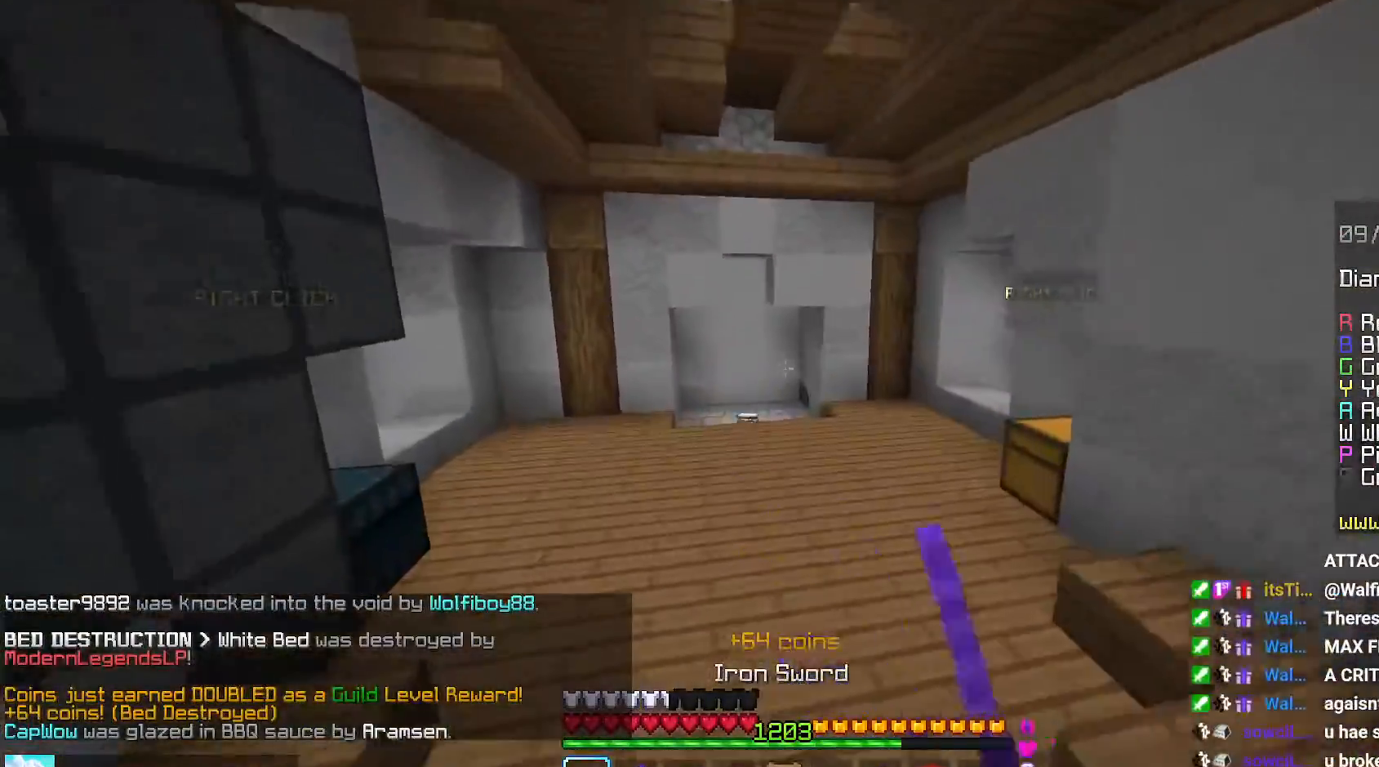
{"keys": ["left", "up"], "mouse": ["left"], "events": [[100, "mouse_left", "up"], [150, "mouse_left", "down"], [384, "mouse_left", "up"], [450, "mouse_left", "down"]]}
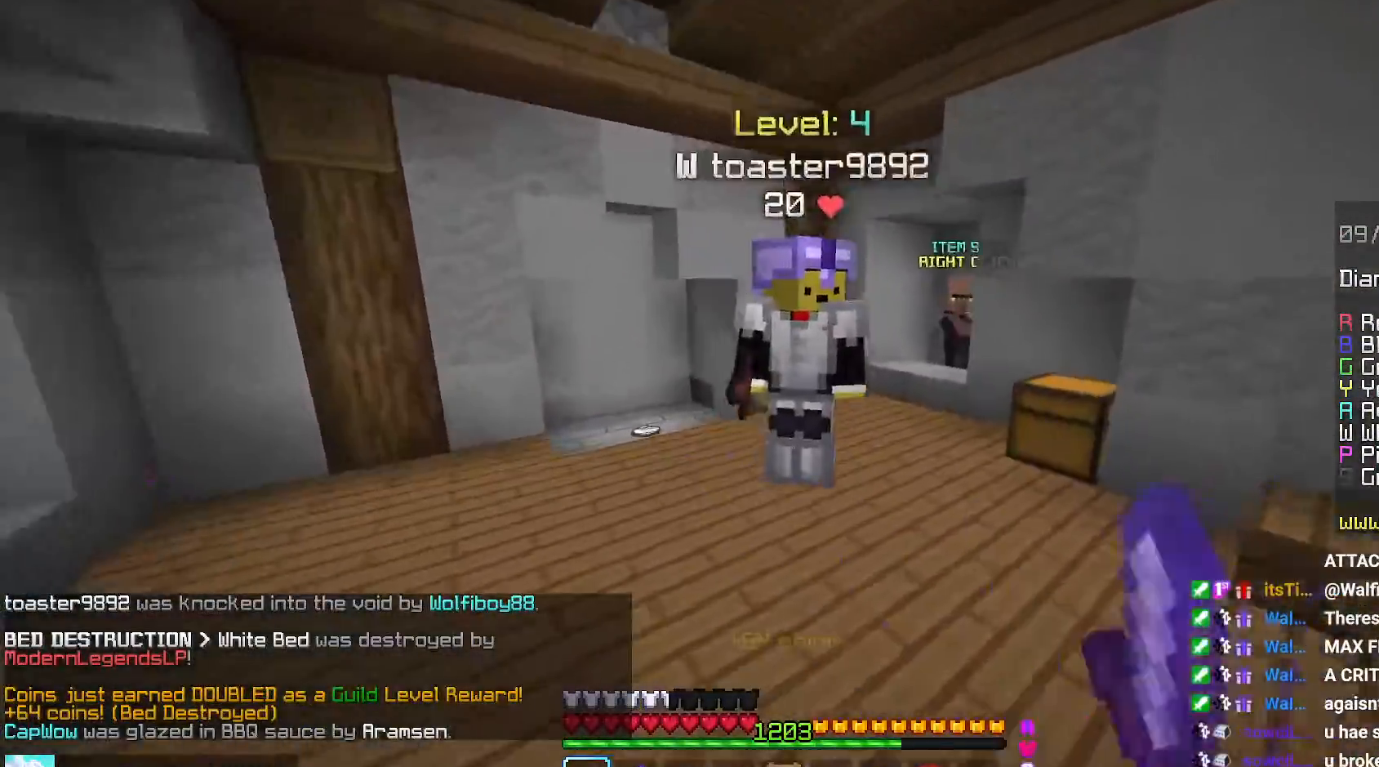
{"keys": ["left", "up"], "mouse": ["left"], "events": []}
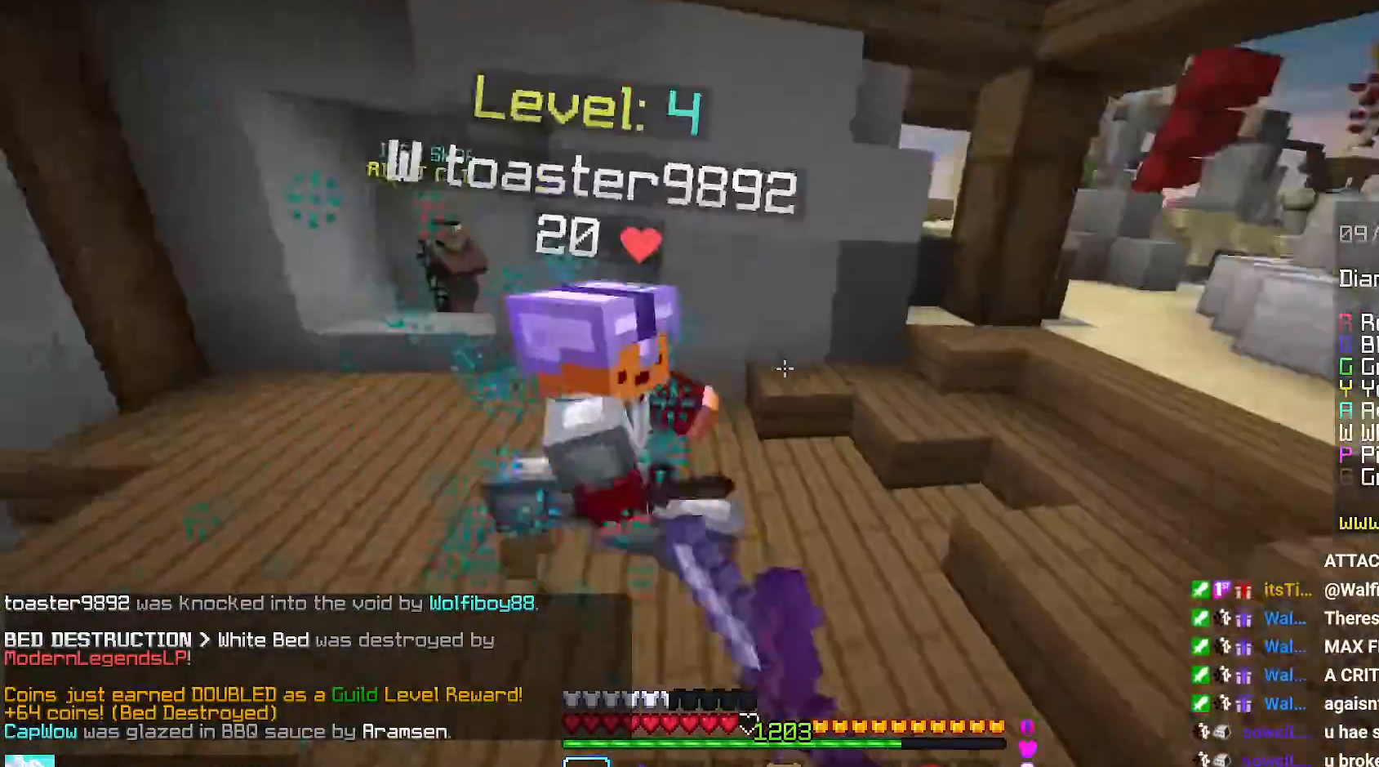
{"keys": ["up"], "mouse": ["left"], "events": [[67, "mouse_left", "up"], [117, "mouse_left", "down"], [167, "left", "up"], [234, "mouse_left", "up"], [284, "mouse_left", "down"], [400, "mouse_left", "up"], [450, "mouse_left", "down"]]}
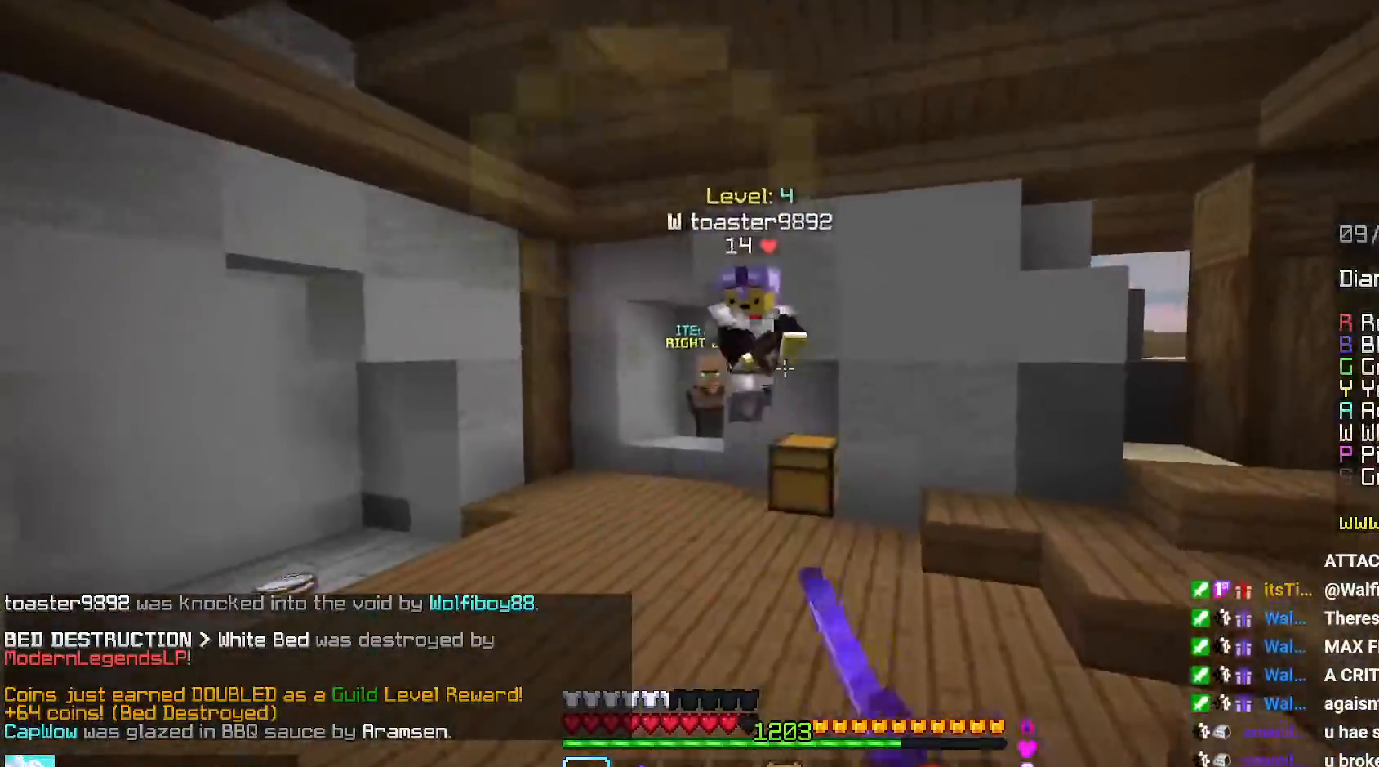
{"keys": ["right", "up"], "mouse": ["left"], "events": [[84, "mouse_left", "up"], [184, "mouse_left", "down"], [217, "right", "down"]]}